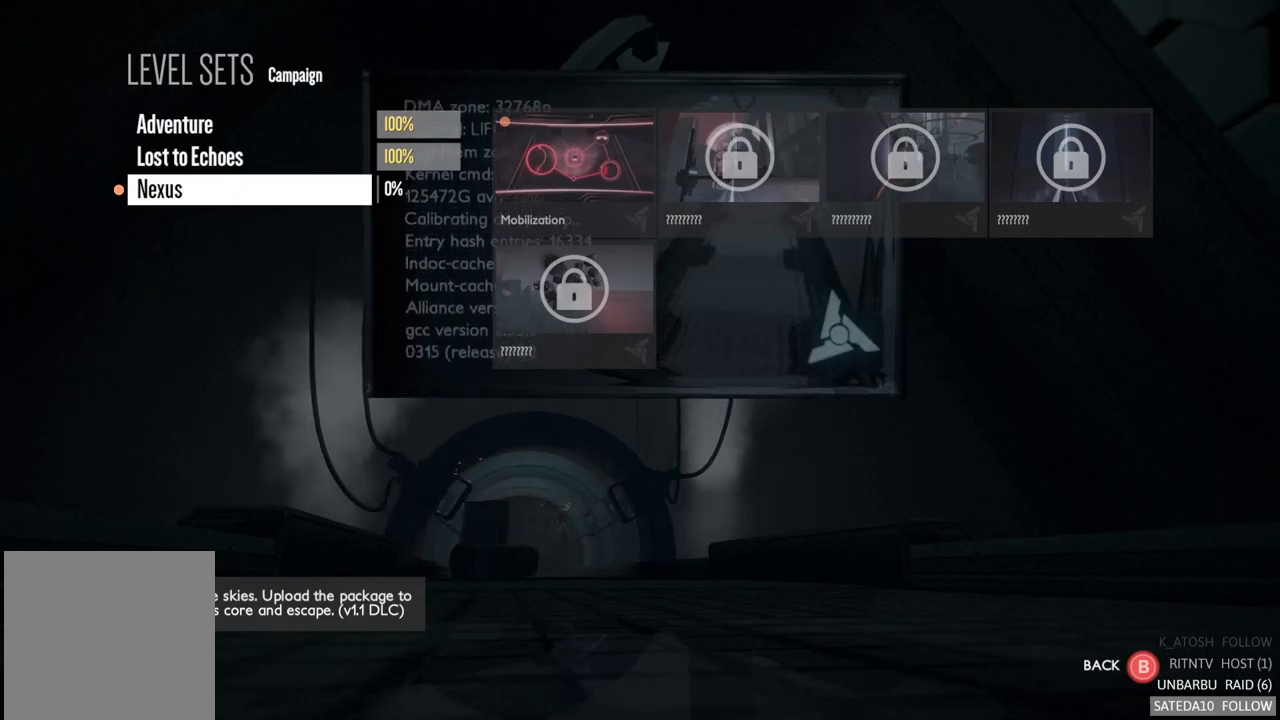
Gameplay with a controller (Xbox layout); each line is a JSON object with the inputs held at the frame after it. "events" lists button and stick changes between this image and that frame as [ms after this image, input, new state], when the widget could be followed in between. Not read: L3 R3.
{"buttons": [], "left_stick": "center", "right_stick": "center", "events": [[184, "A", "down"], [267, "A", "up"]]}
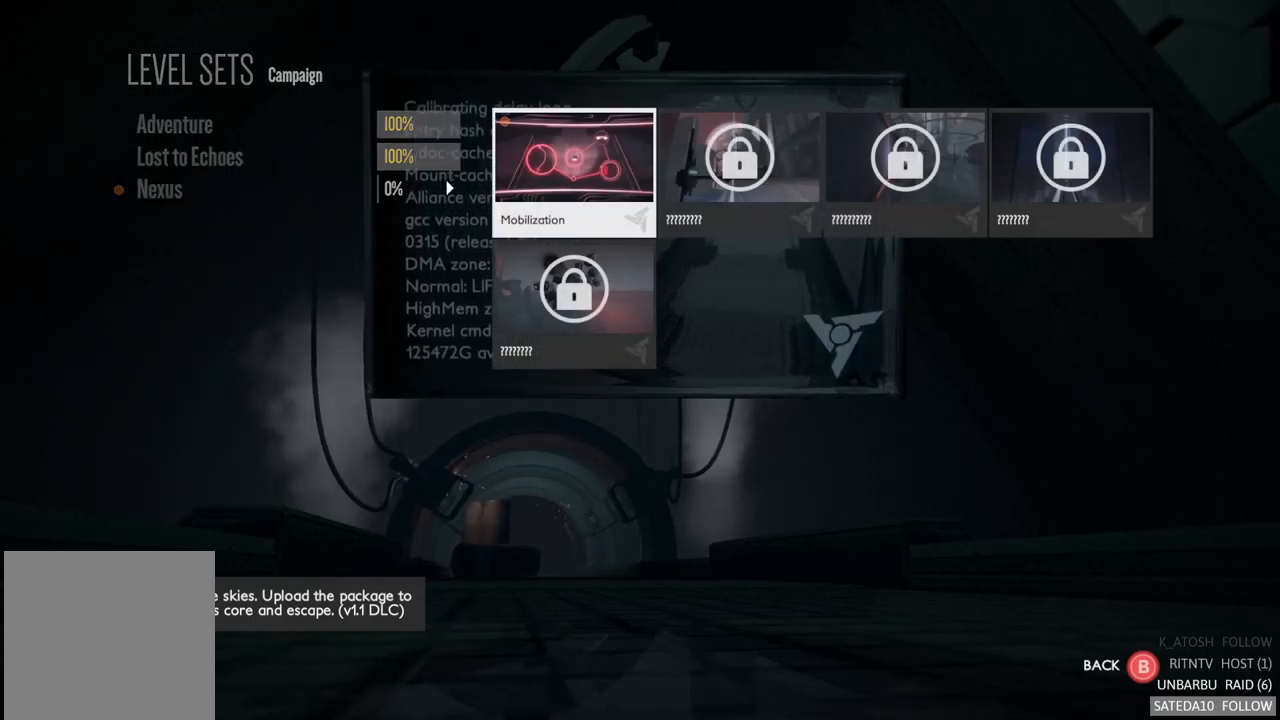
{"buttons": [], "left_stick": "center", "right_stick": "center", "events": []}
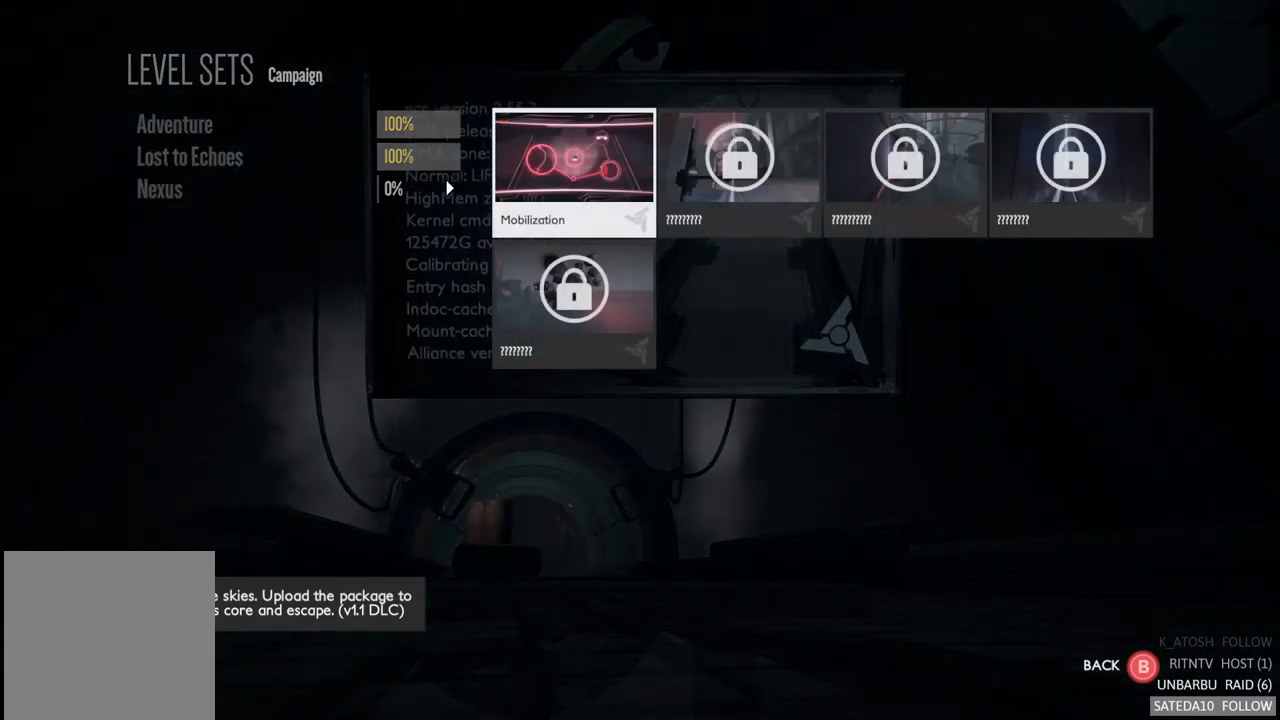
{"buttons": [], "left_stick": "center", "right_stick": "center", "events": []}
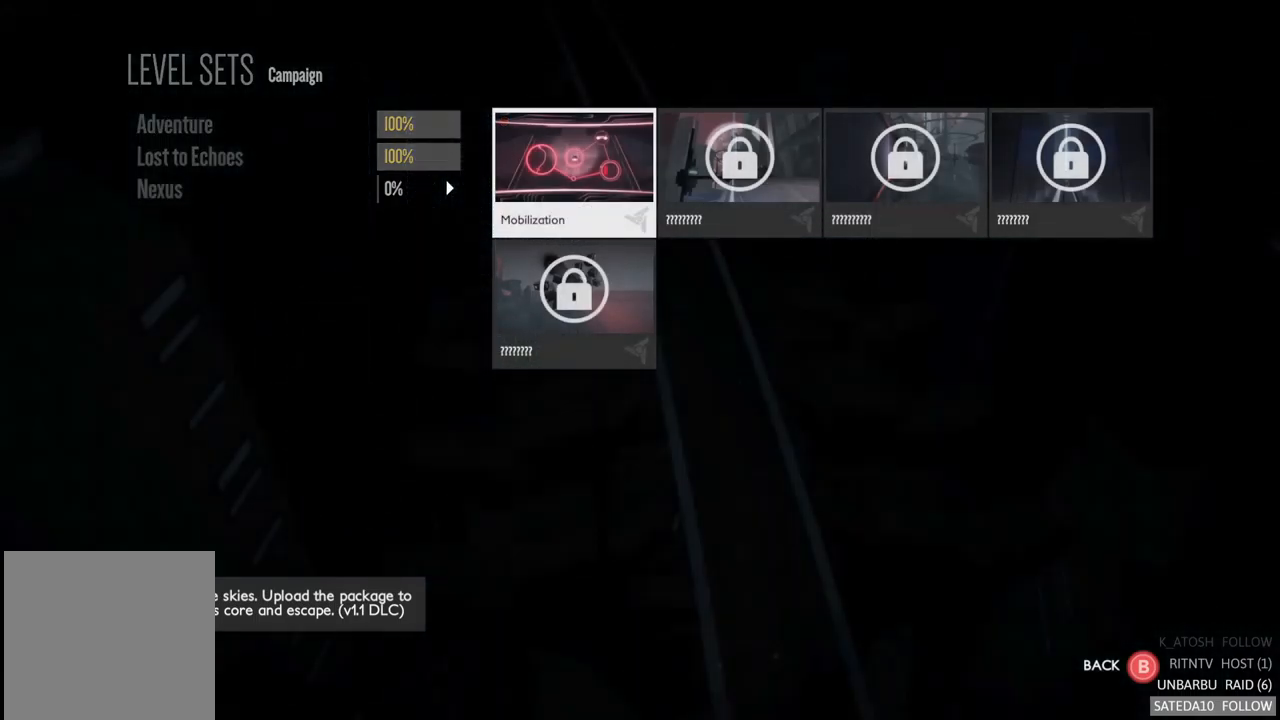
{"buttons": [], "left_stick": "center", "right_stick": "center", "events": []}
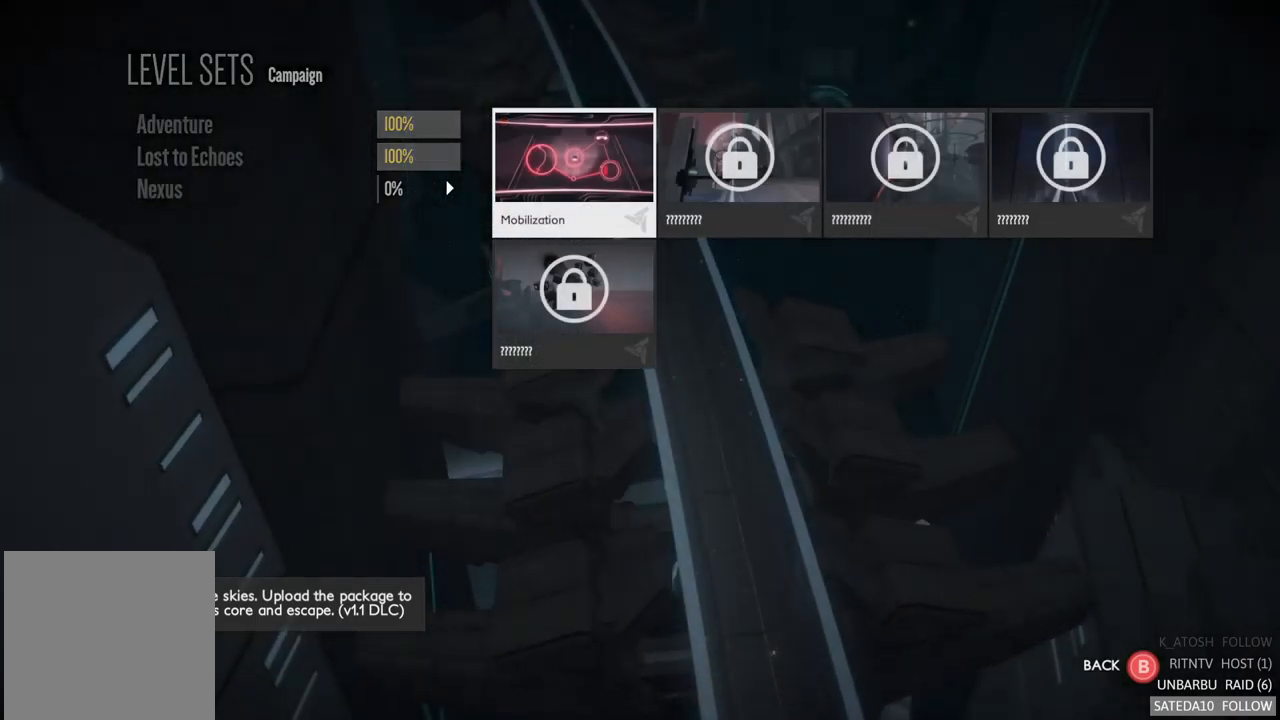
{"buttons": ["A"], "left_stick": "center", "right_stick": "center", "events": [[367, "A", "down"]]}
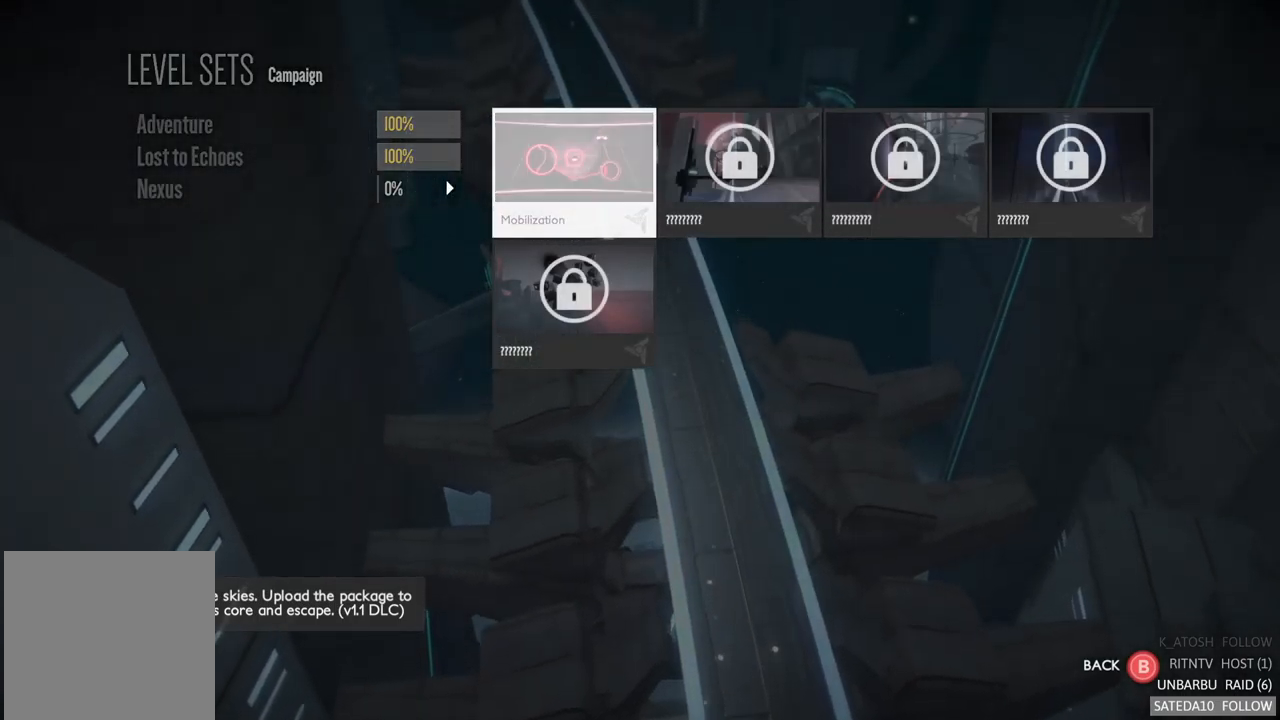
{"buttons": [], "left_stick": "center", "right_stick": "center", "events": [[50, "A", "up"]]}